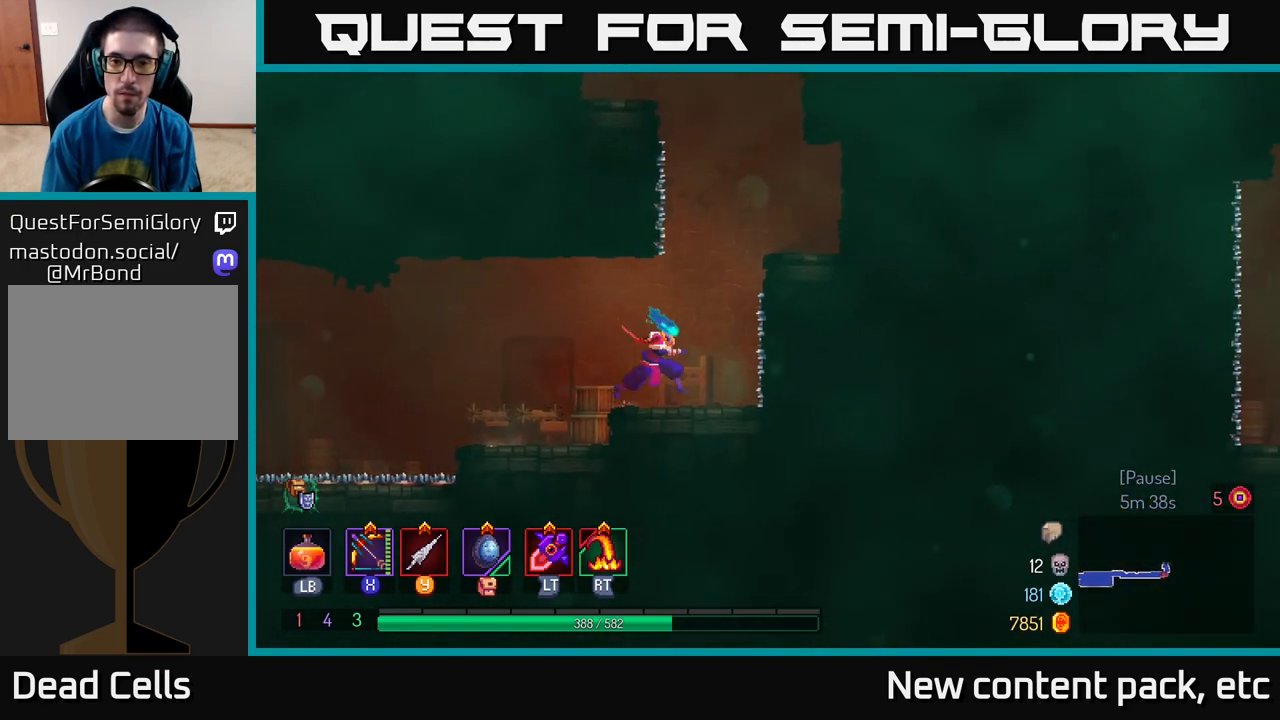
Gameplay with a controller (Xbox layout); each line is a JSON object with the inputs held at the frame after it. "events" lists button and stick changes between this image and that frame as [ms after this image, input, new state], when the widget could be followed in between.
{"buttons": [], "left_stick": "right", "right_stick": "center", "events": [[33, "A", "down"], [150, "A", "up"], [217, "A", "down"], [317, "A", "up"]]}
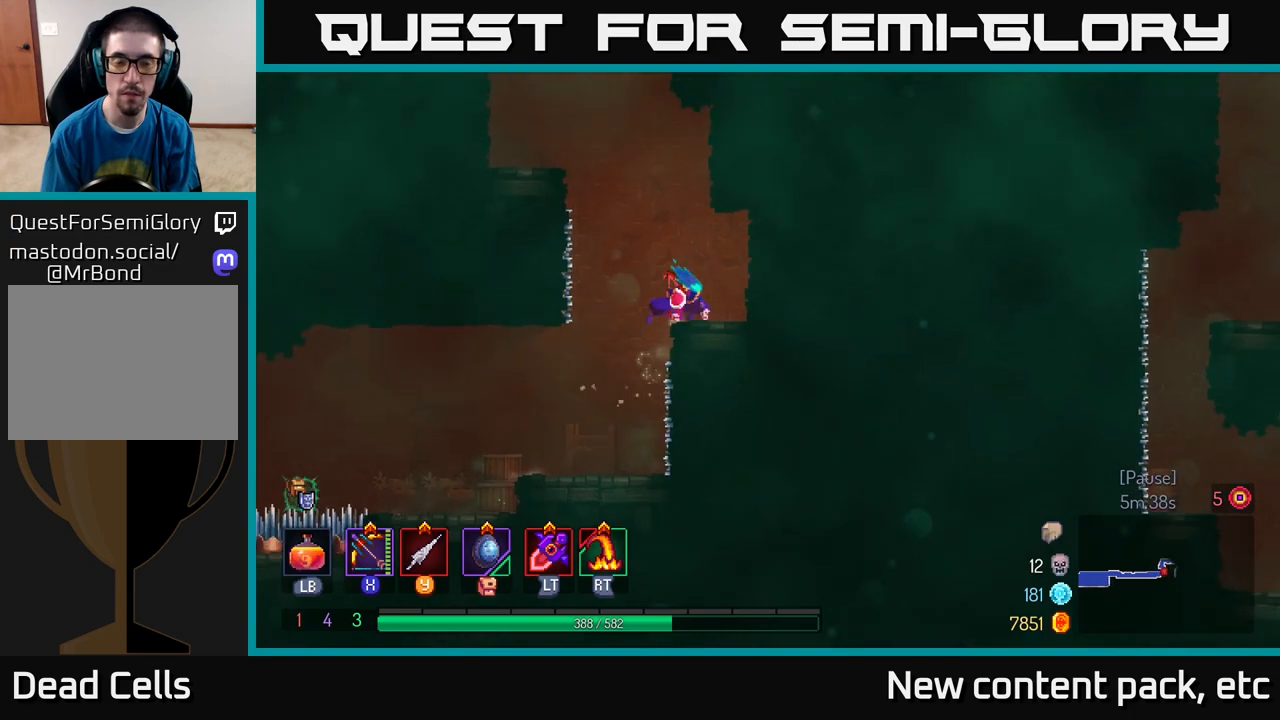
{"buttons": [], "left_stick": "center", "right_stick": "center", "events": [[117, "left_stick", "center"]]}
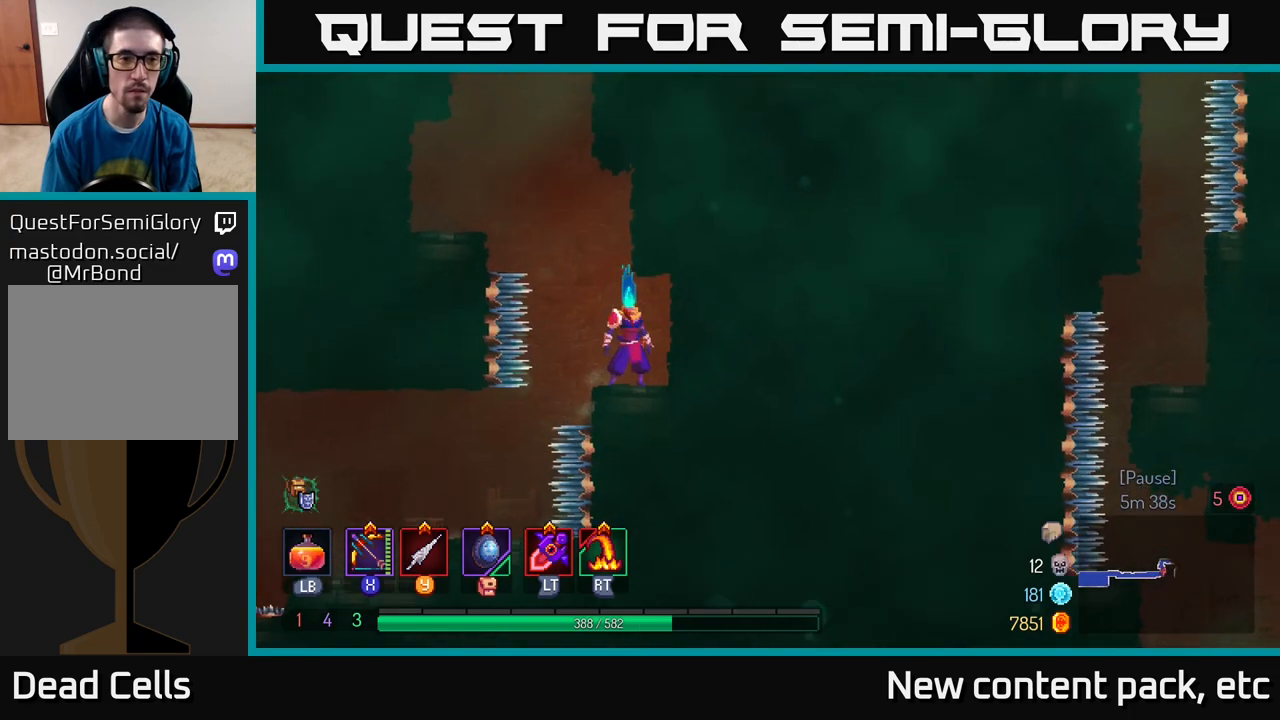
{"buttons": ["A"], "left_stick": "left", "right_stick": "center", "events": [[233, "left_stick", "left"], [267, "A", "down"], [350, "A", "up"], [417, "A", "down"]]}
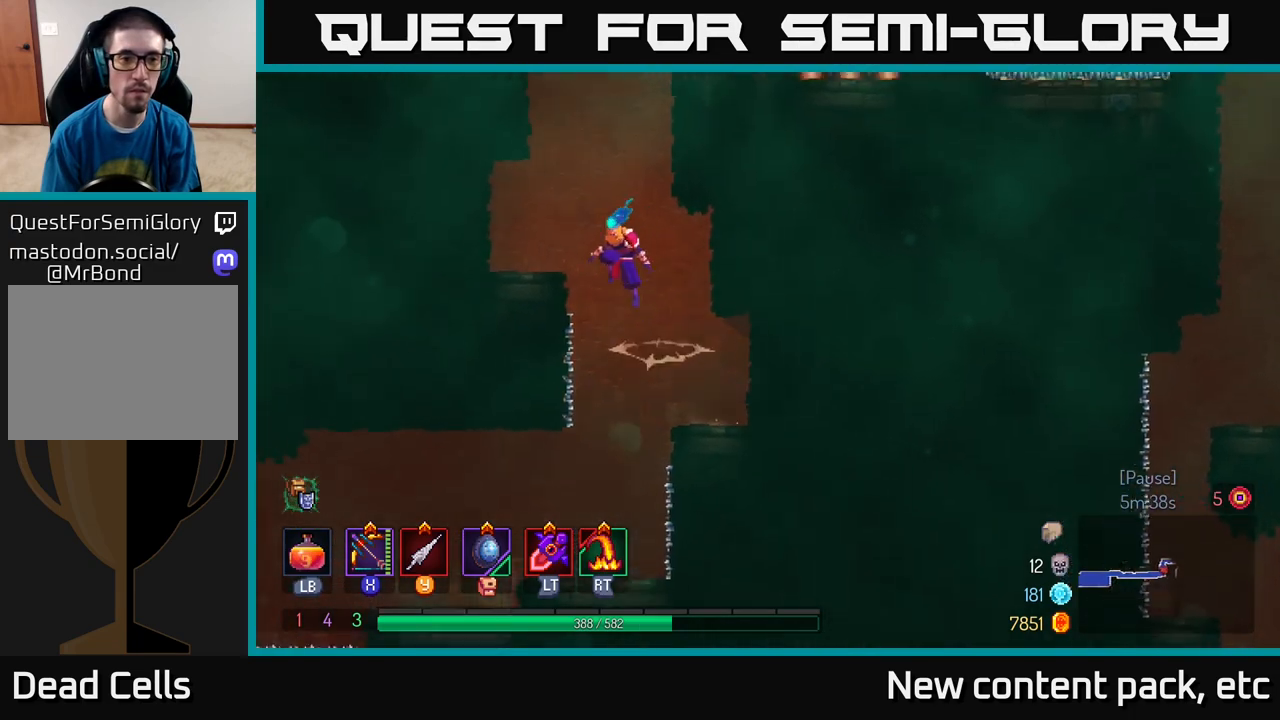
{"buttons": [], "left_stick": "center", "right_stick": "center", "events": [[133, "A", "up"], [333, "left_stick", "center"]]}
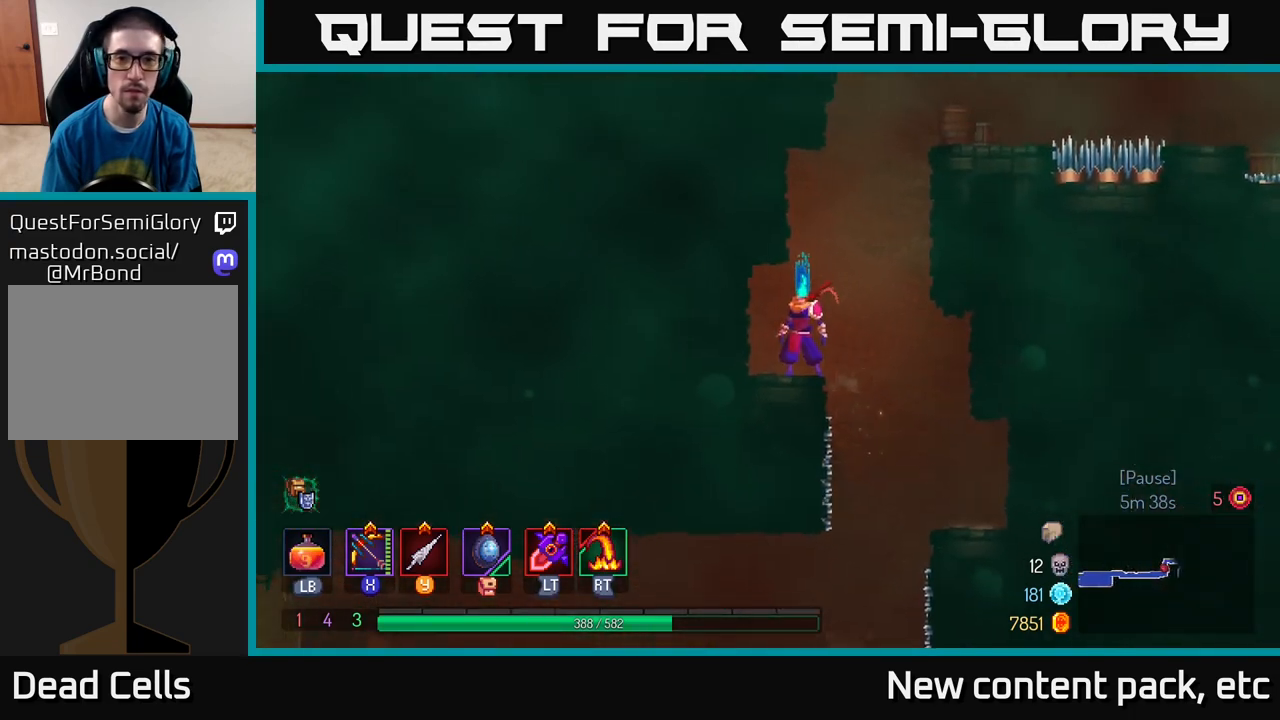
{"buttons": ["A"], "left_stick": "right", "right_stick": "center", "events": [[200, "left_stick", "right"], [250, "A", "down"], [367, "A", "up"], [417, "A", "down"]]}
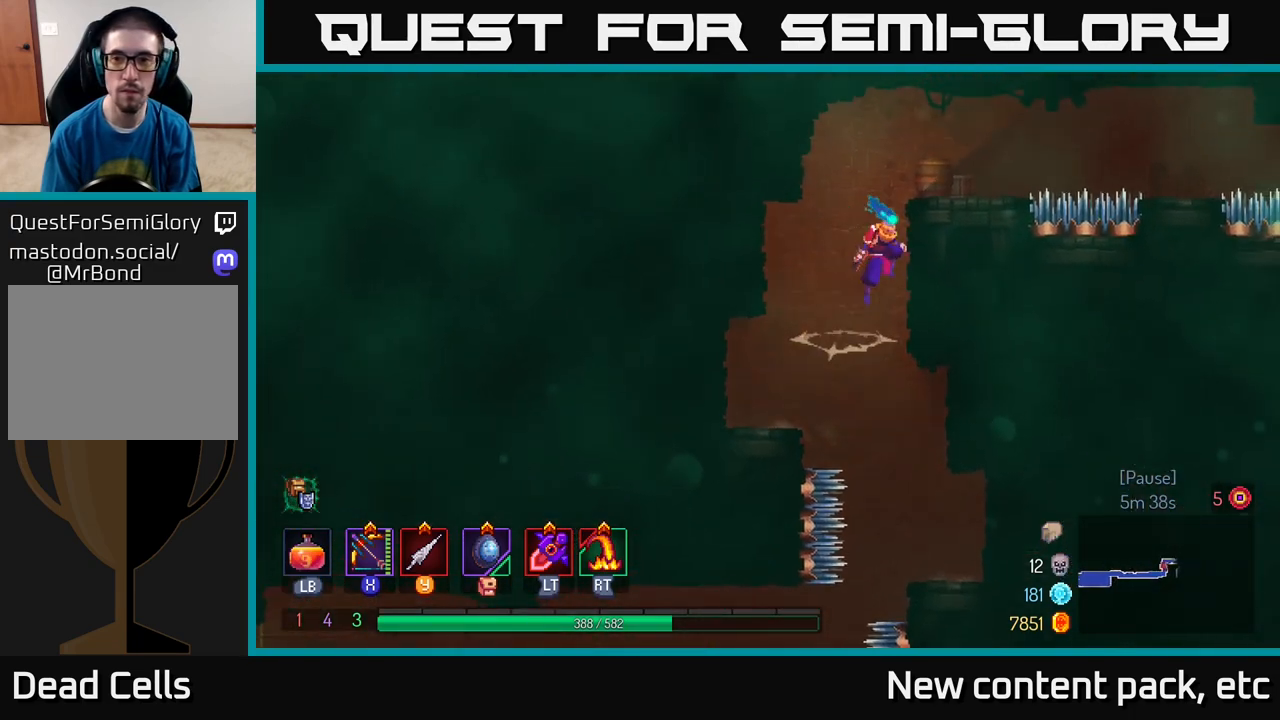
{"buttons": [], "left_stick": "center", "right_stick": "center", "events": [[100, "A", "up"], [300, "left_stick", "center"]]}
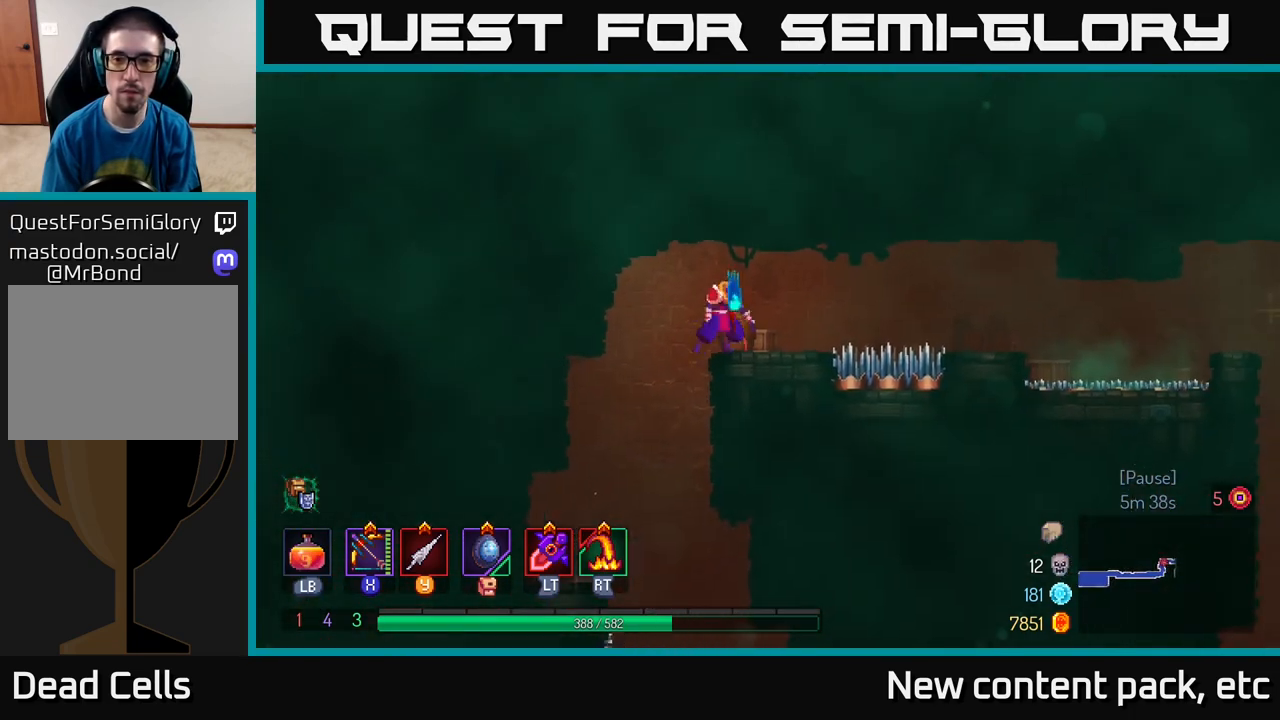
{"buttons": ["A"], "left_stick": "right", "right_stick": "center", "events": [[33, "left_stick", "right"], [200, "A", "down"], [283, "A", "up"], [417, "A", "down"]]}
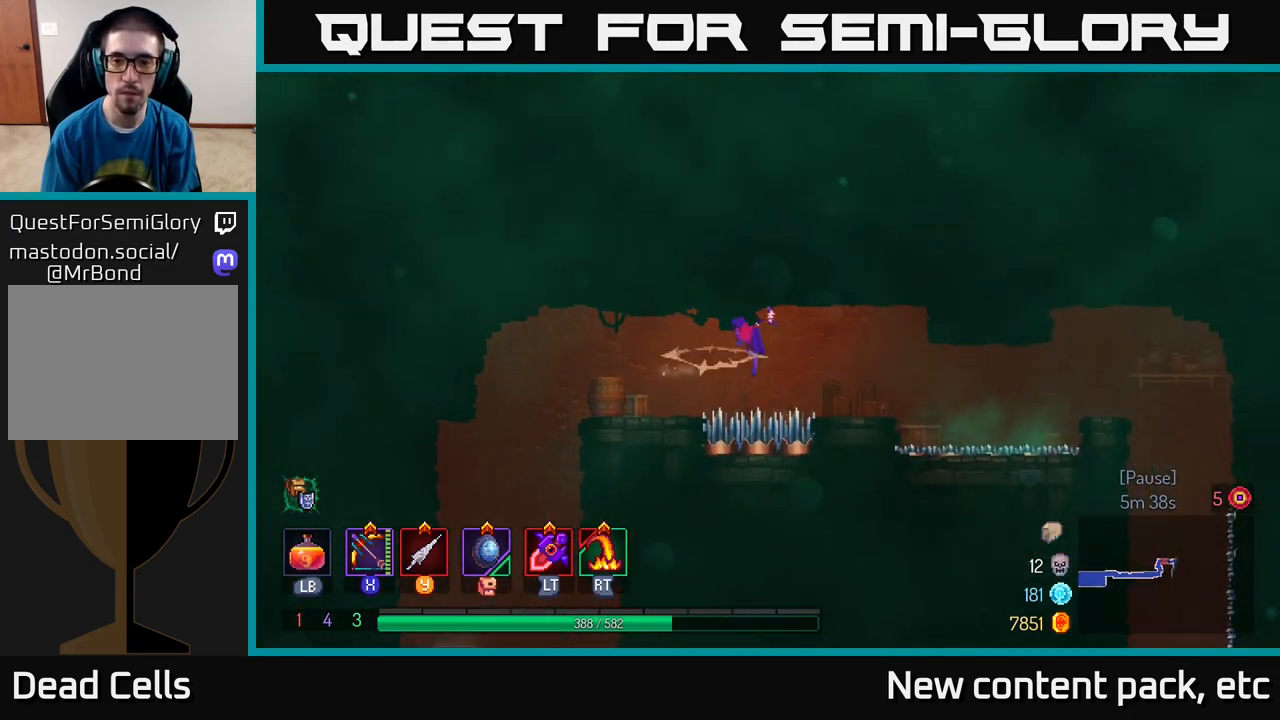
{"buttons": [], "left_stick": "center", "right_stick": "center", "events": [[67, "A", "up"], [267, "left_stick", "center"]]}
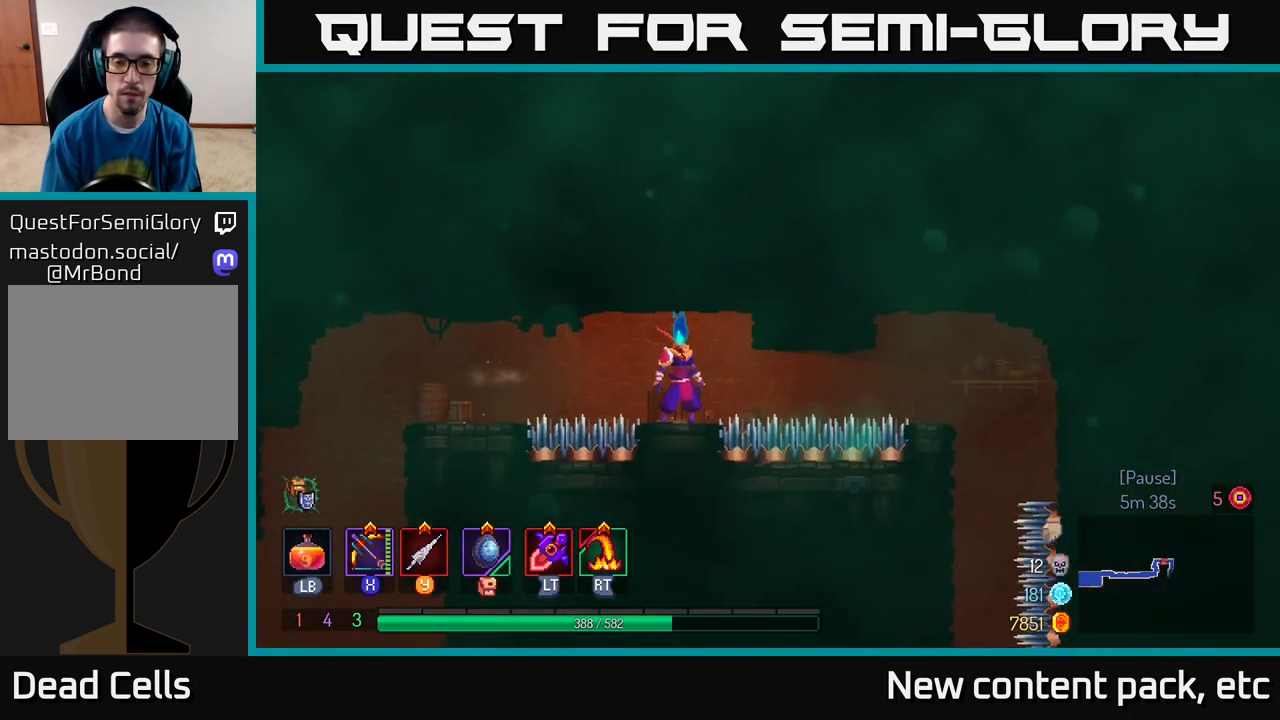
{"buttons": [], "left_stick": "right", "right_stick": "center", "events": [[150, "left_stick", "right"]]}
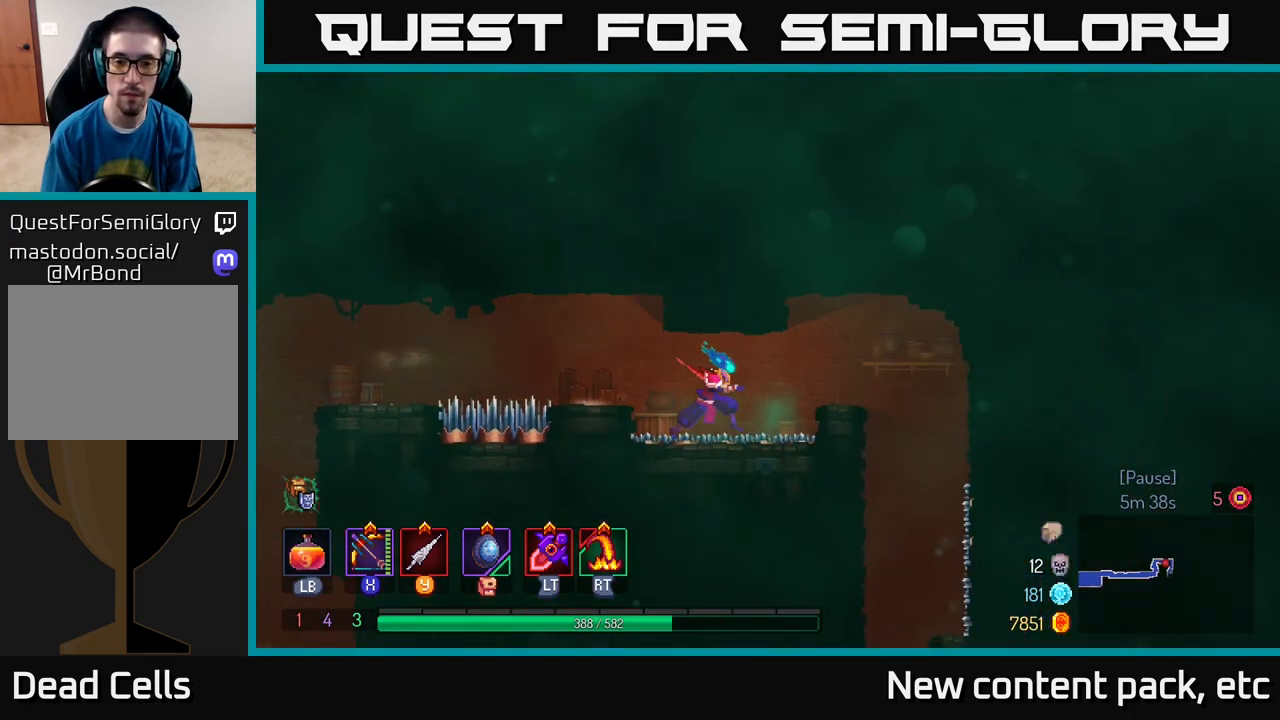
{"buttons": [], "left_stick": "right", "right_stick": "center", "events": [[200, "A", "down"], [317, "left_stick", "center"], [333, "A", "up"], [467, "left_stick", "right"]]}
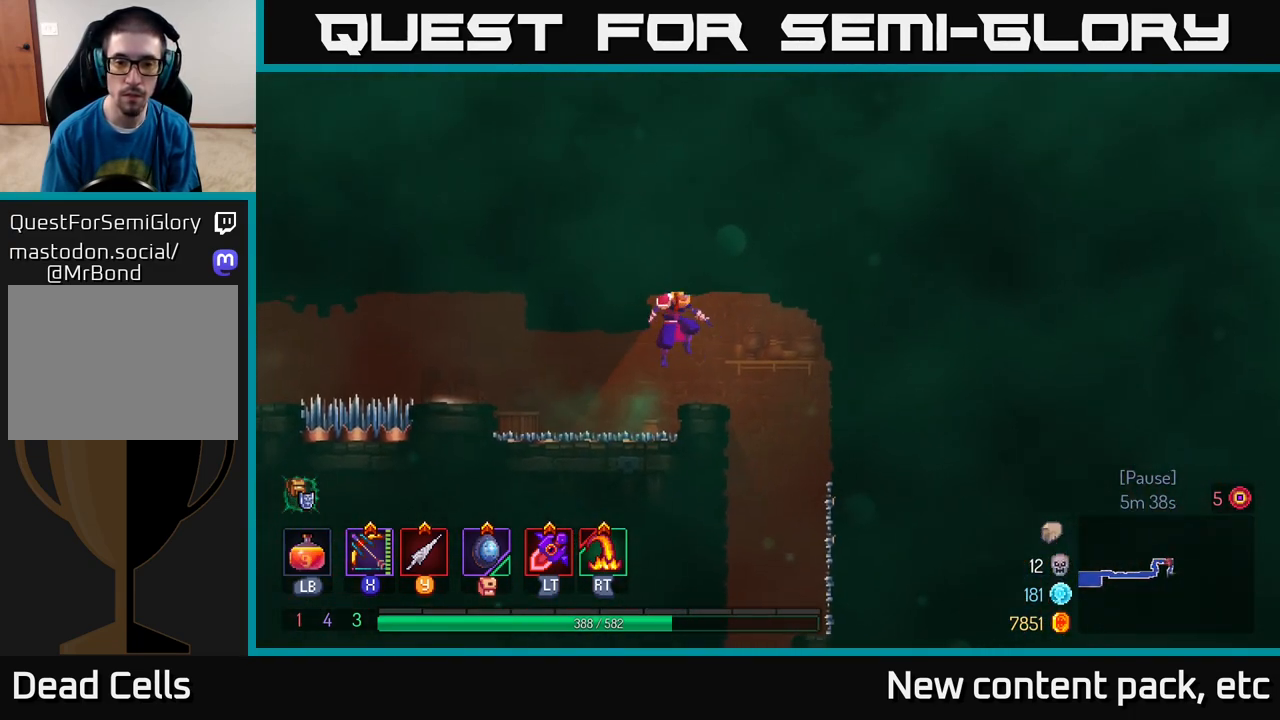
{"buttons": [], "left_stick": "right", "right_stick": "center", "events": [[50, "left_stick", "center"], [467, "left_stick", "right"]]}
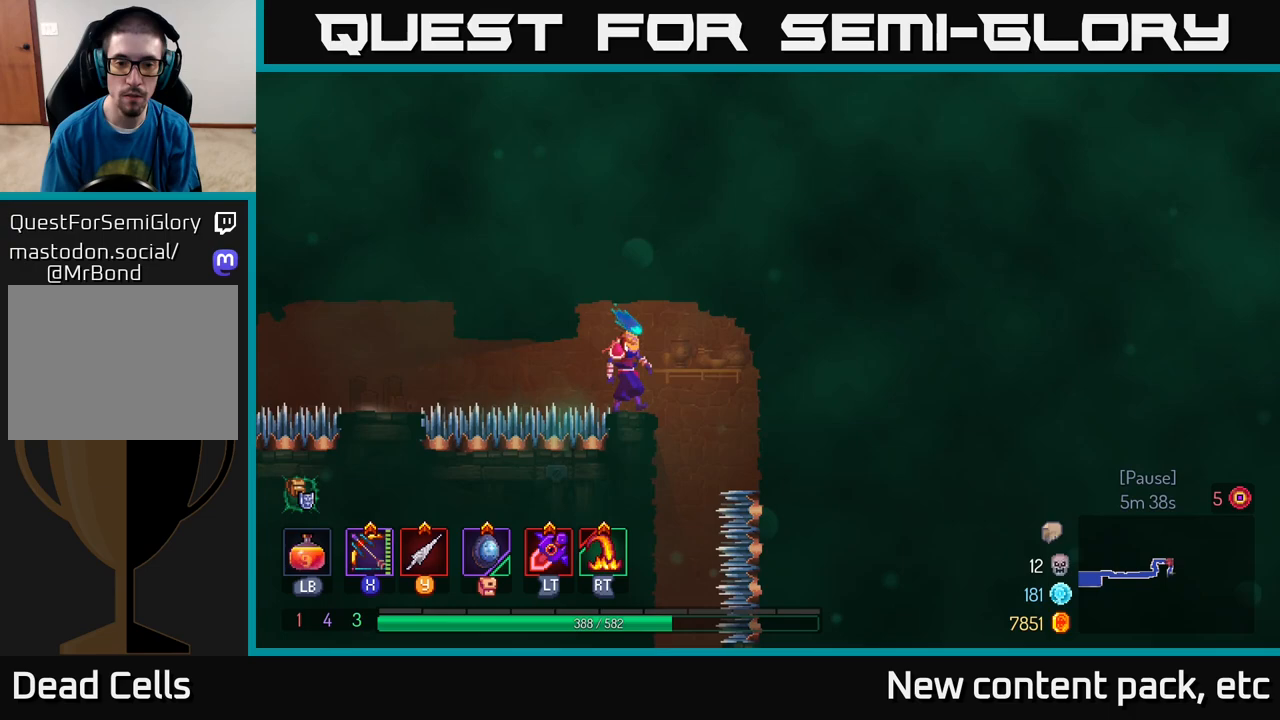
{"buttons": [], "left_stick": "center", "right_stick": "center", "events": [[200, "left_stick", "center"]]}
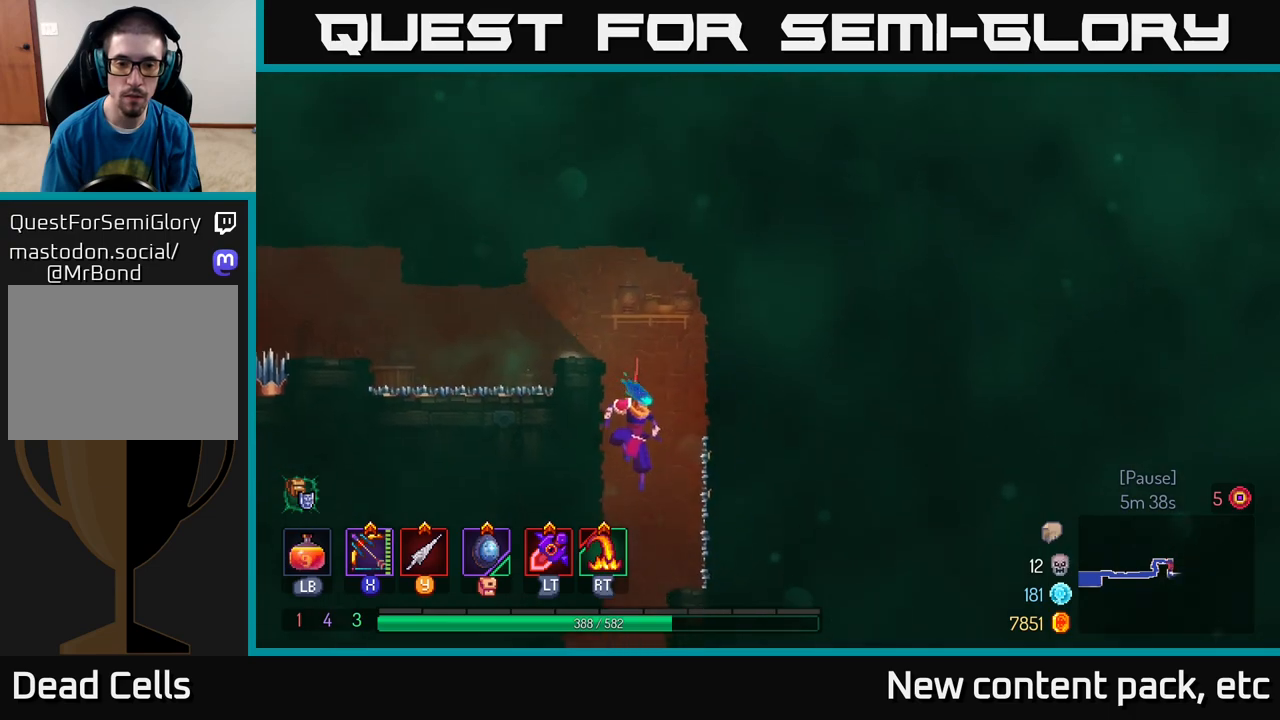
{"buttons": [], "left_stick": "left", "right_stick": "center", "events": [[200, "left_stick", "left"], [267, "A", "down"], [400, "A", "up"]]}
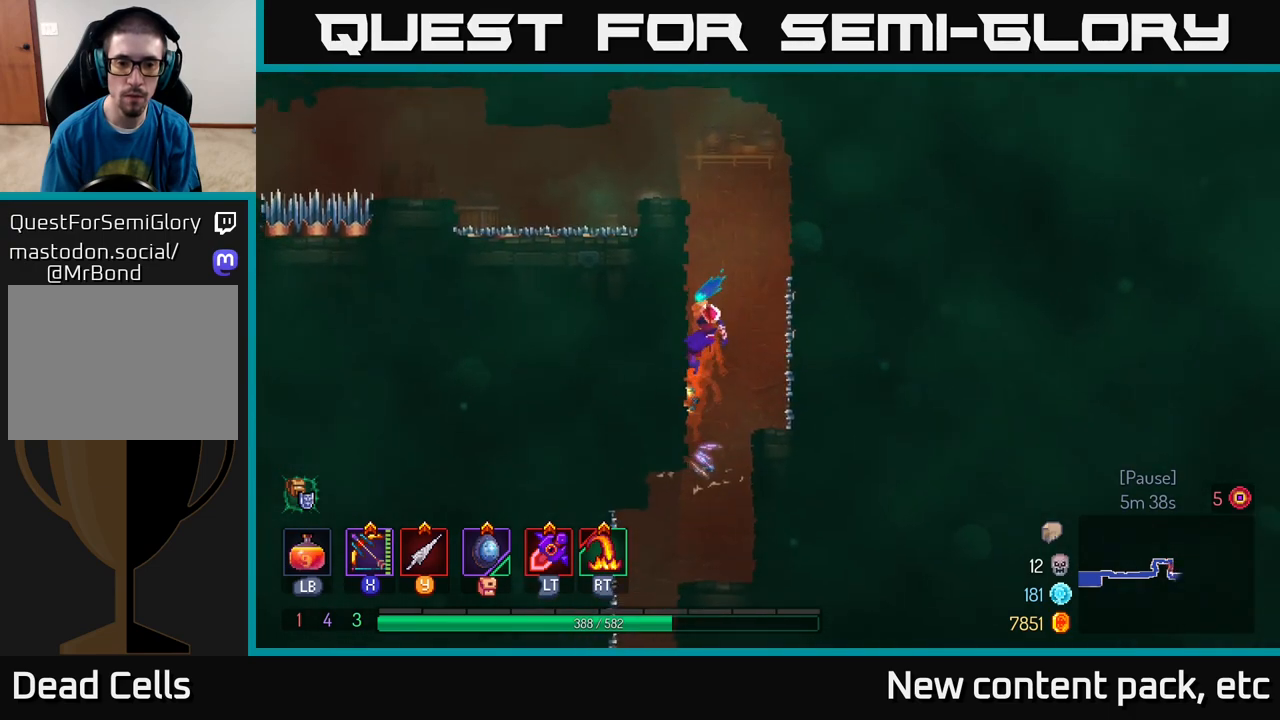
{"buttons": [], "left_stick": "center", "right_stick": "center", "events": [[83, "left_stick", "center"]]}
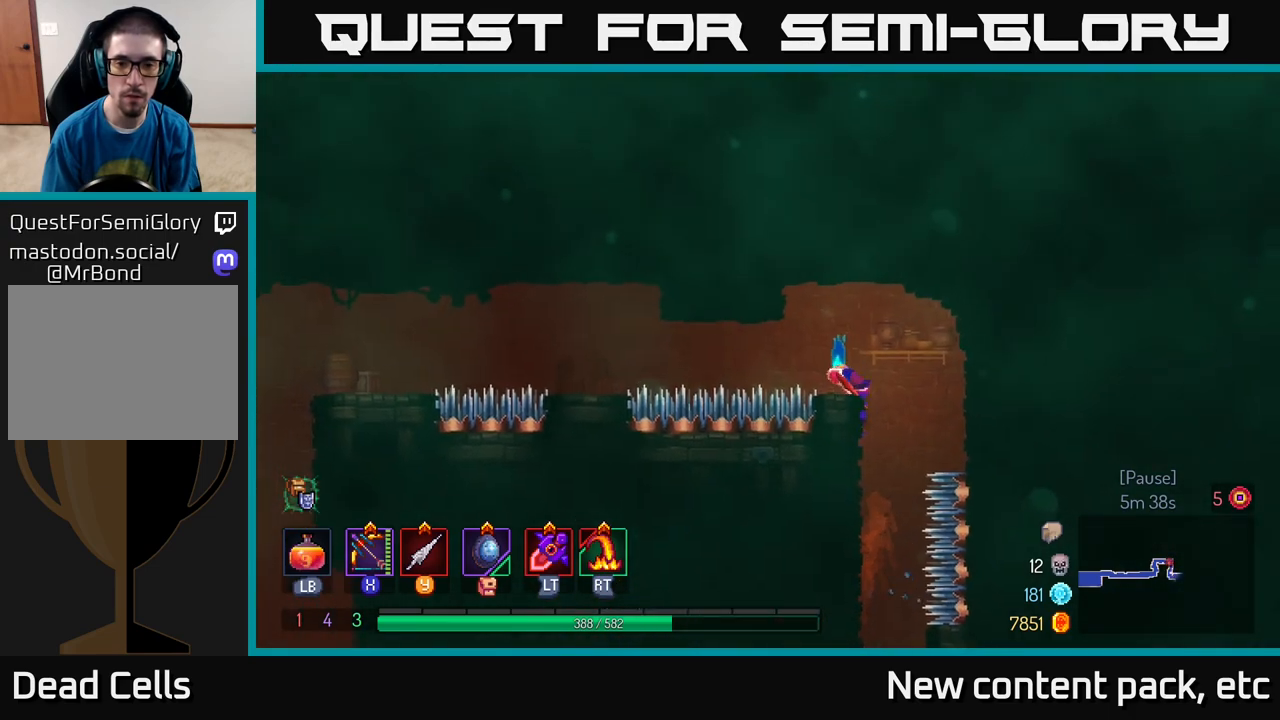
{"buttons": [], "left_stick": "center", "right_stick": "center", "events": []}
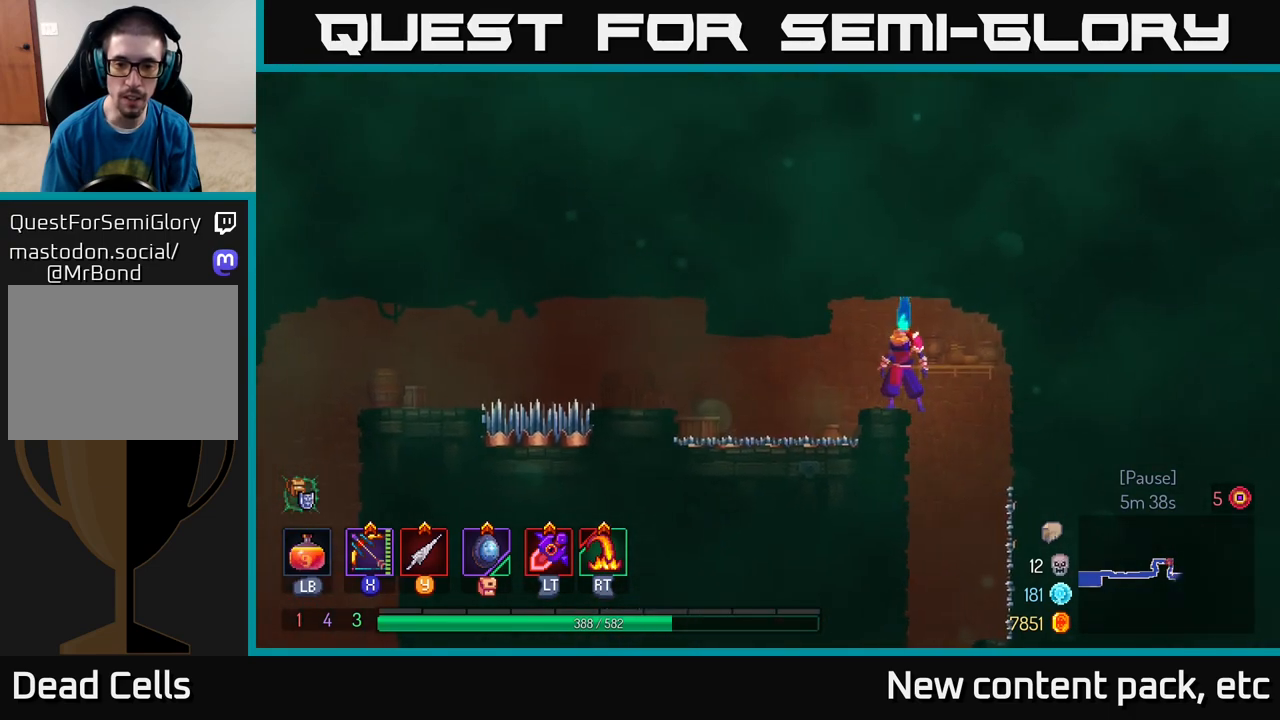
{"buttons": [], "left_stick": "center", "right_stick": "center", "events": [[233, "left_stick", "right"], [333, "left_stick", "center"]]}
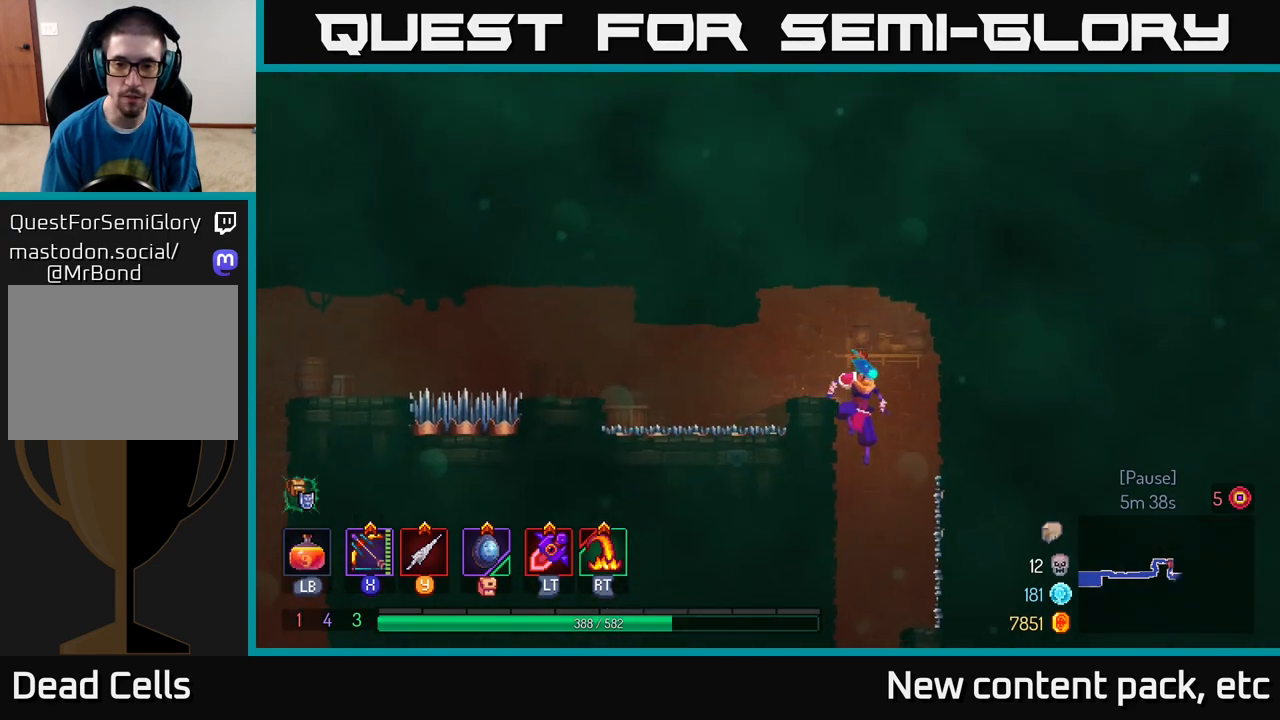
{"buttons": [], "left_stick": "center", "right_stick": "down", "events": [[483, "right_stick", "down"]]}
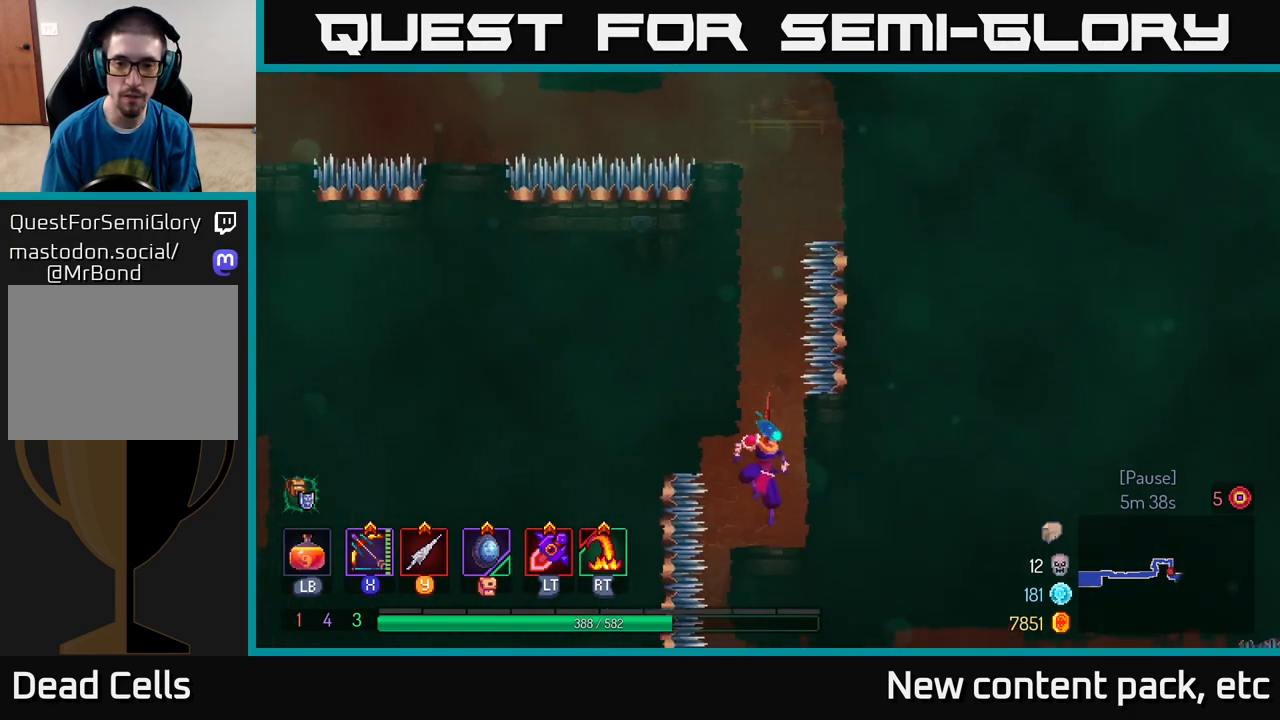
{"buttons": [], "left_stick": "center", "right_stick": "down", "events": []}
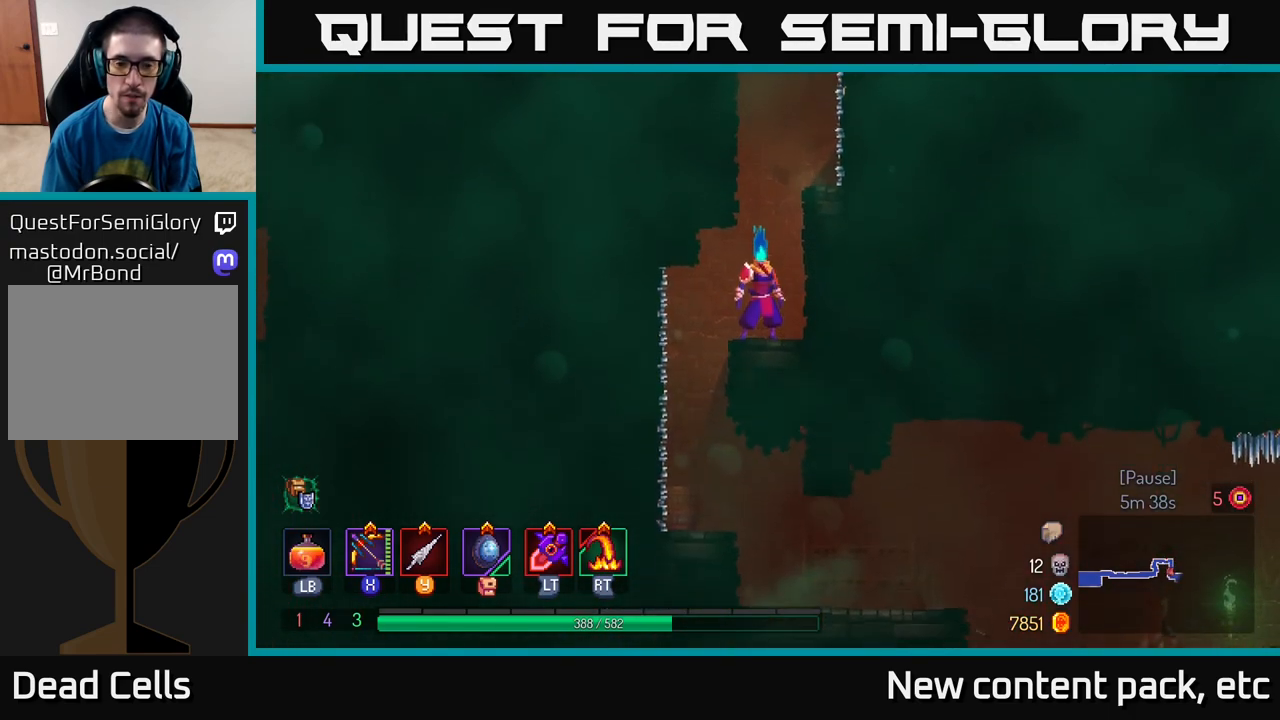
{"buttons": [], "left_stick": "center", "right_stick": "center", "events": [[300, "right_stick", "center"]]}
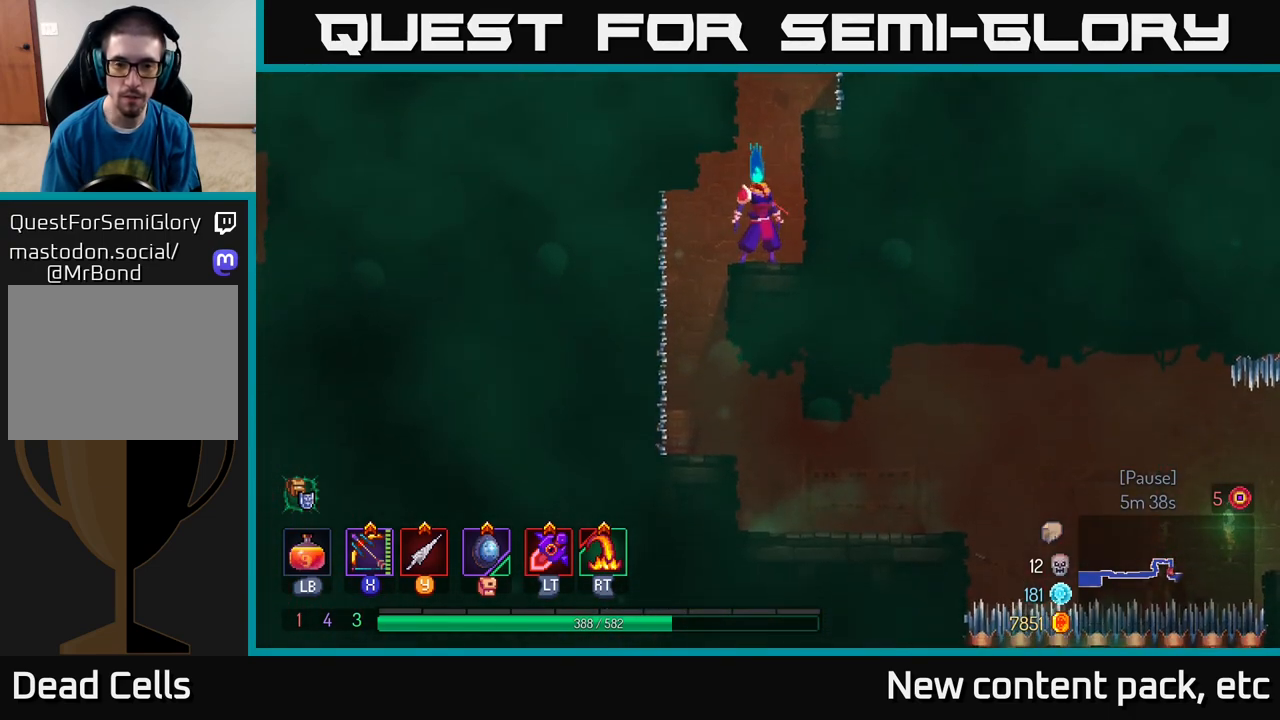
{"buttons": [], "left_stick": "center", "right_stick": "center", "events": []}
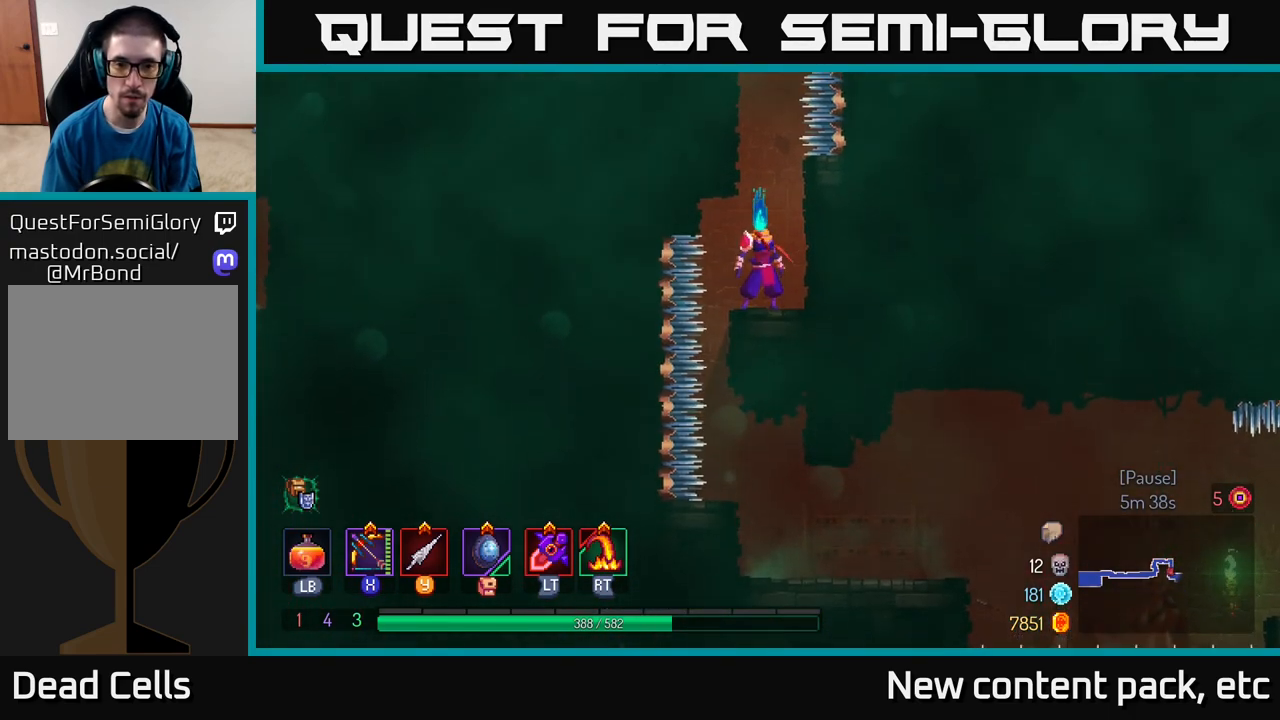
{"buttons": [], "left_stick": "center", "right_stick": "center", "events": [[233, "left_stick", "left"], [467, "left_stick", "center"]]}
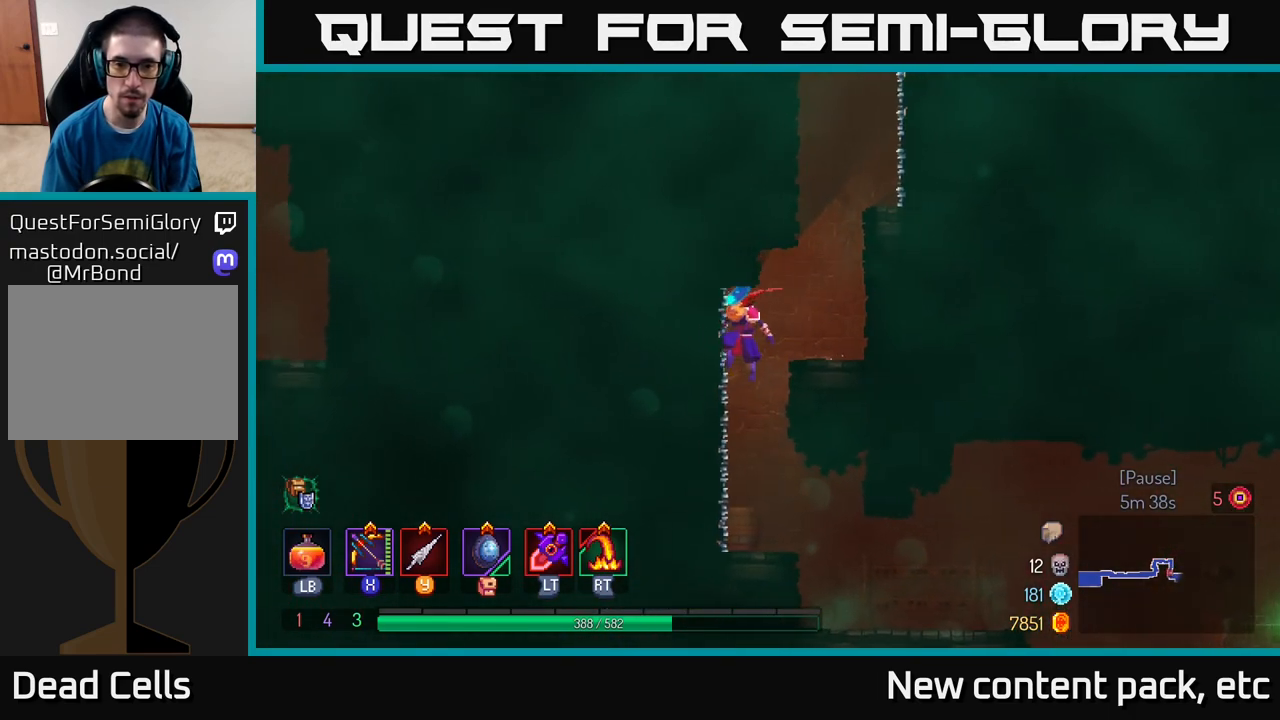
{"buttons": [], "left_stick": "right", "right_stick": "center", "events": [[300, "left_stick", "right"]]}
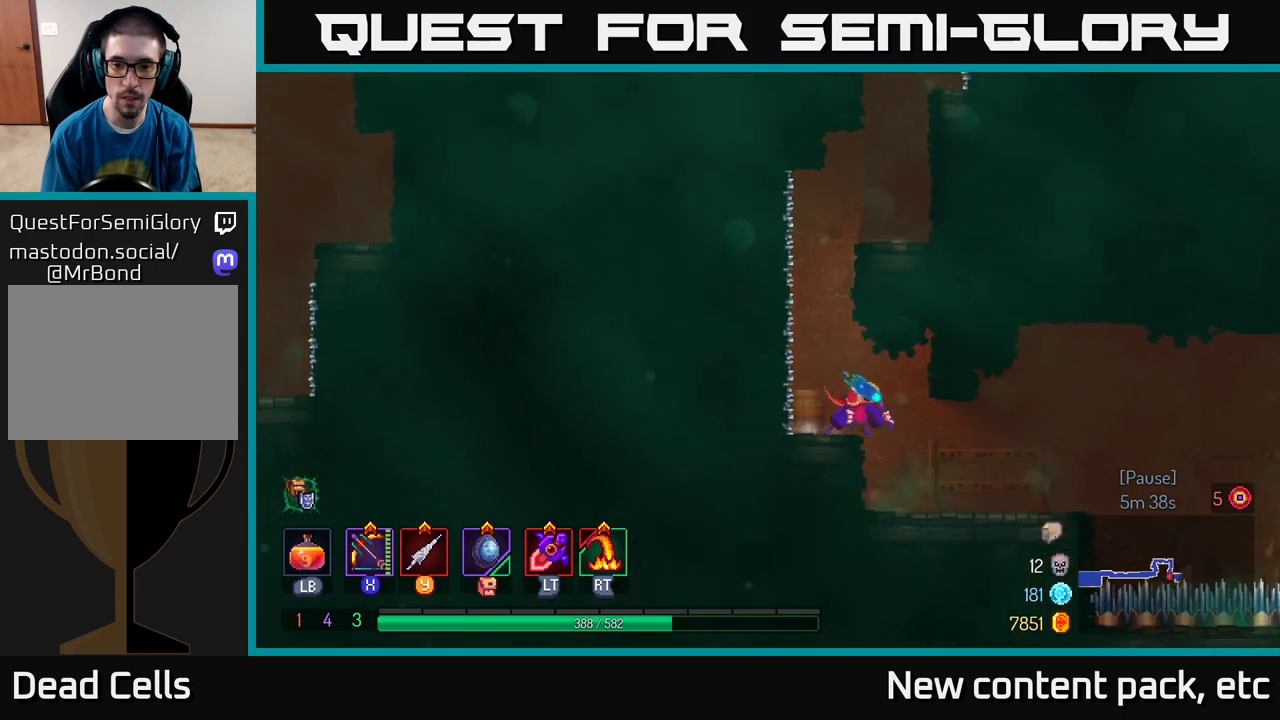
{"buttons": [], "left_stick": "center", "right_stick": "center", "events": [[300, "left_stick", "center"], [383, "left_stick", "right"], [500, "left_stick", "center"]]}
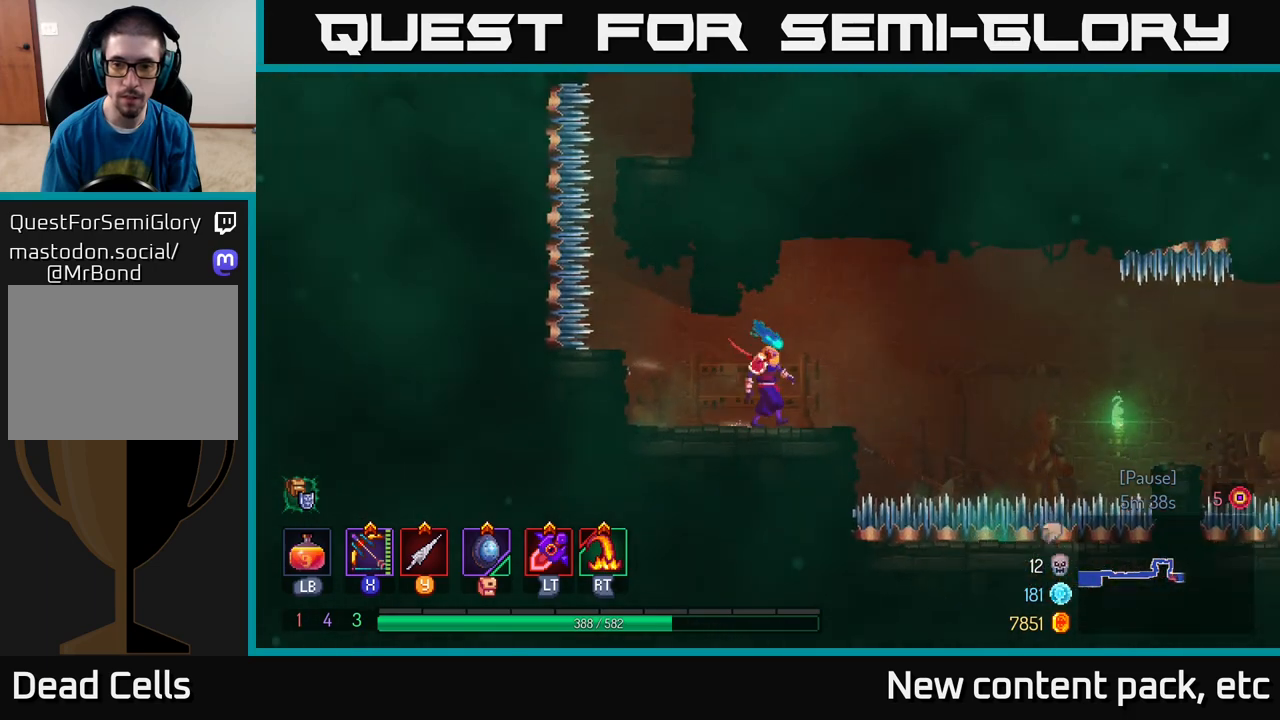
{"buttons": [], "left_stick": "right", "right_stick": "center", "events": [[500, "left_stick", "right"]]}
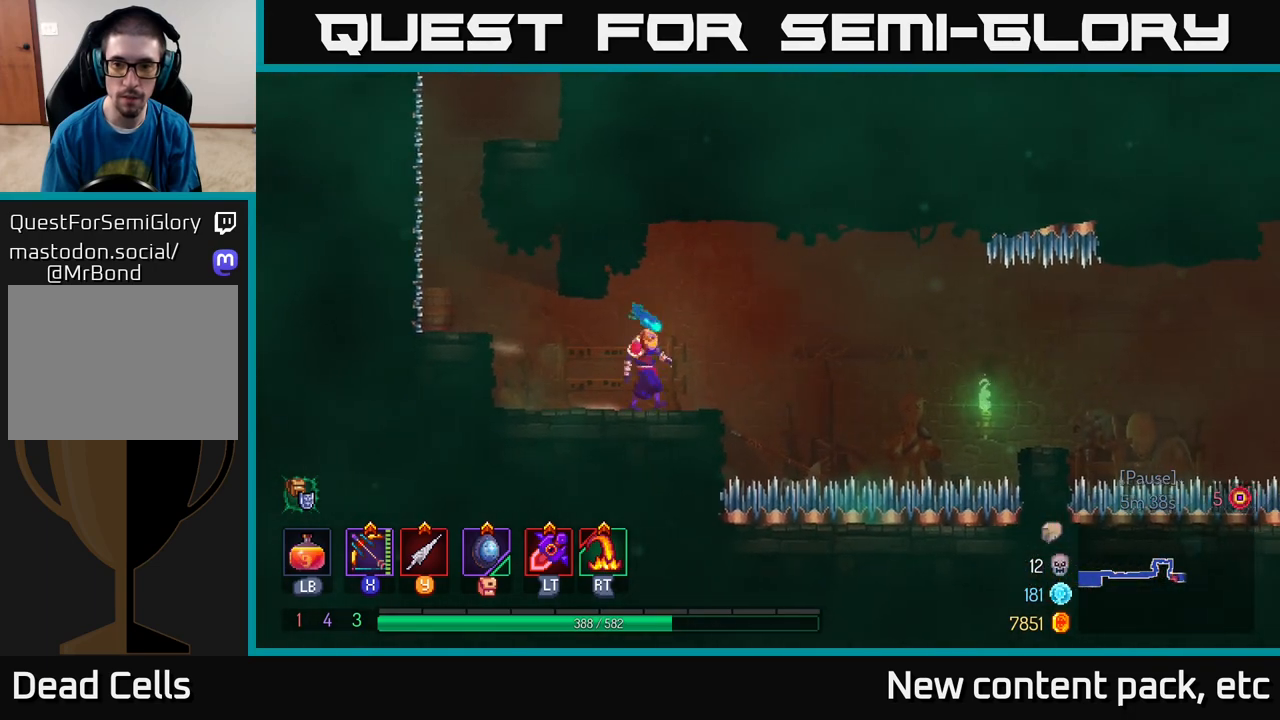
{"buttons": [], "left_stick": "right", "right_stick": "center", "events": [[117, "A", "down"], [200, "A", "up"]]}
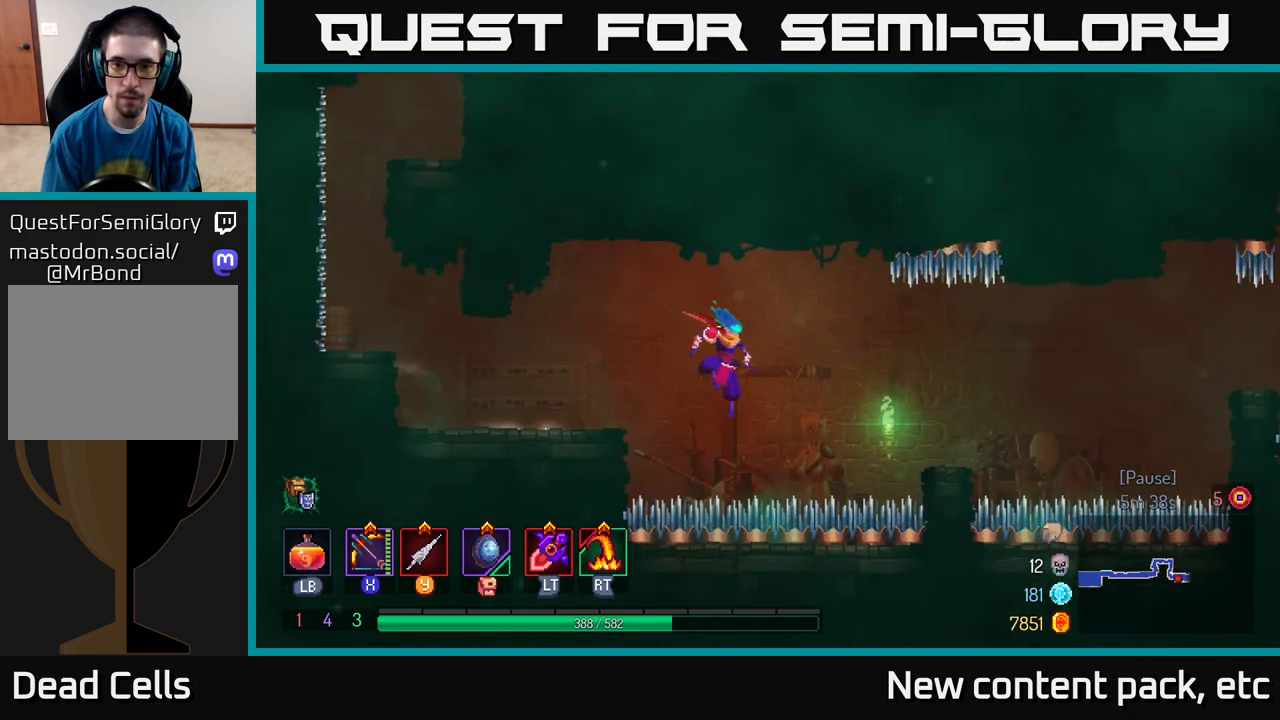
{"buttons": [], "left_stick": "right", "right_stick": "center", "events": [[150, "A", "down"], [233, "A", "up"]]}
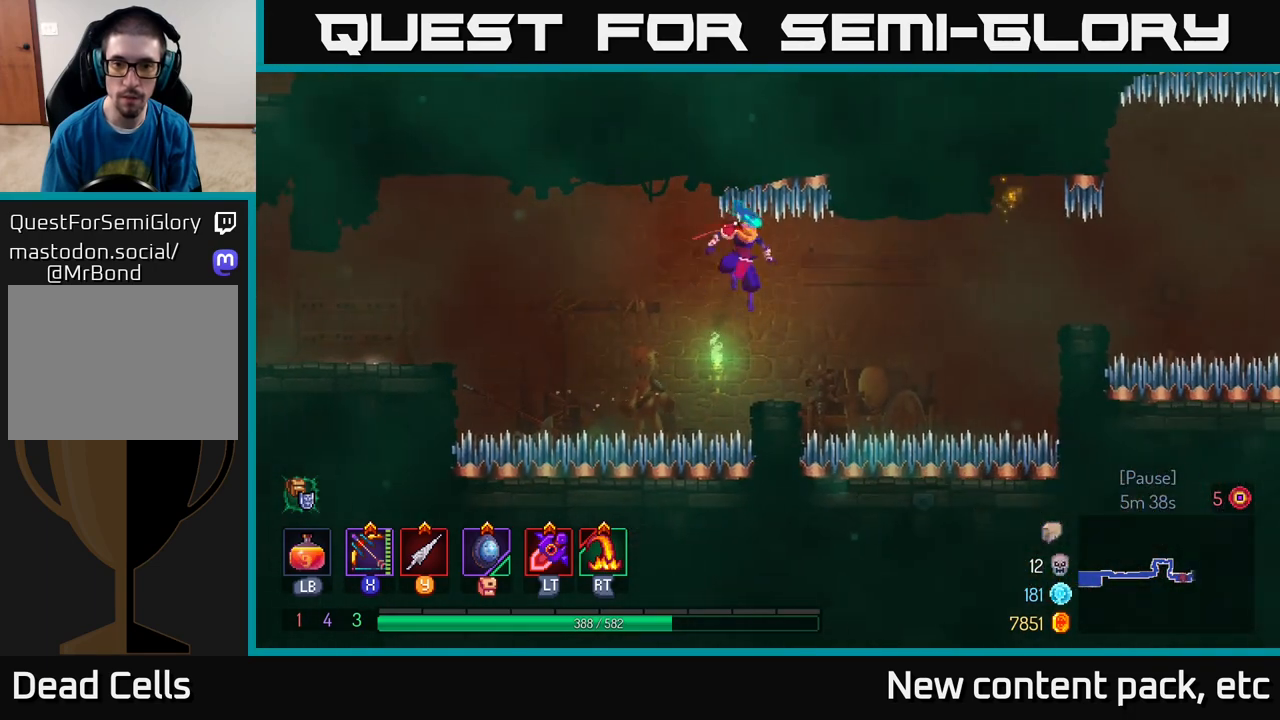
{"buttons": [], "left_stick": "center", "right_stick": "center", "events": [[33, "left_stick", "center"]]}
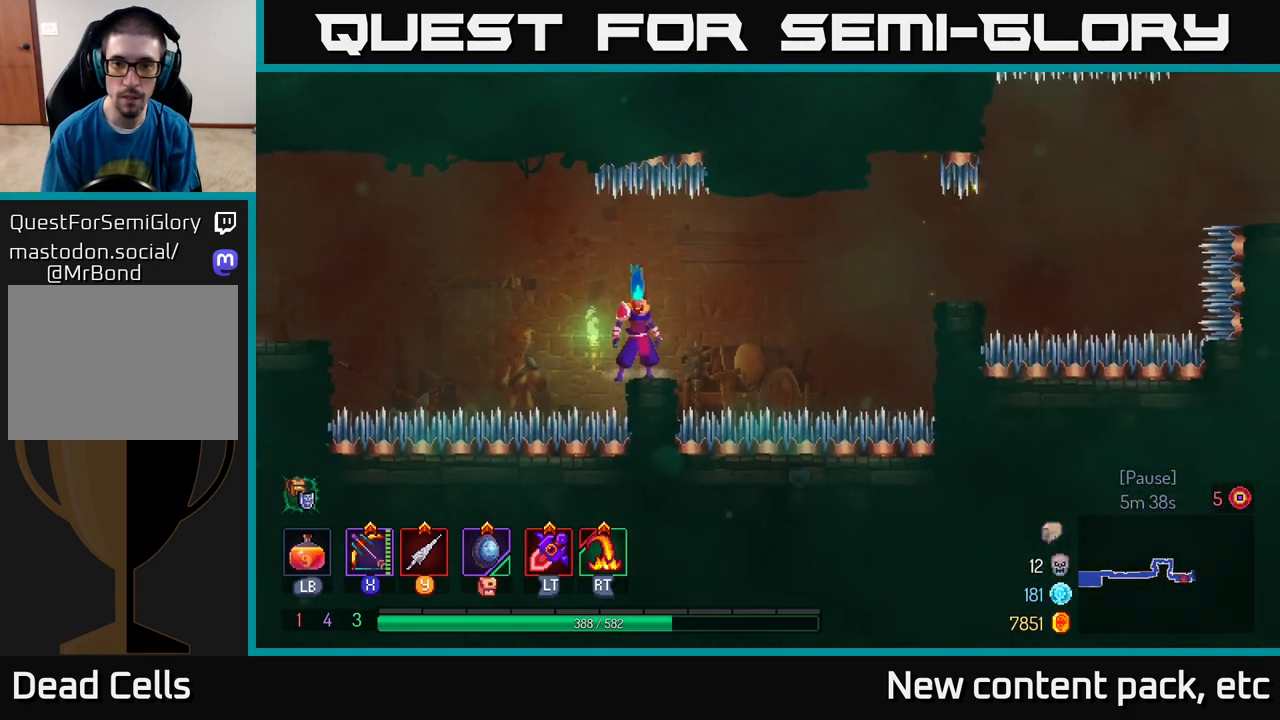
{"buttons": [], "left_stick": "center", "right_stick": "center", "events": []}
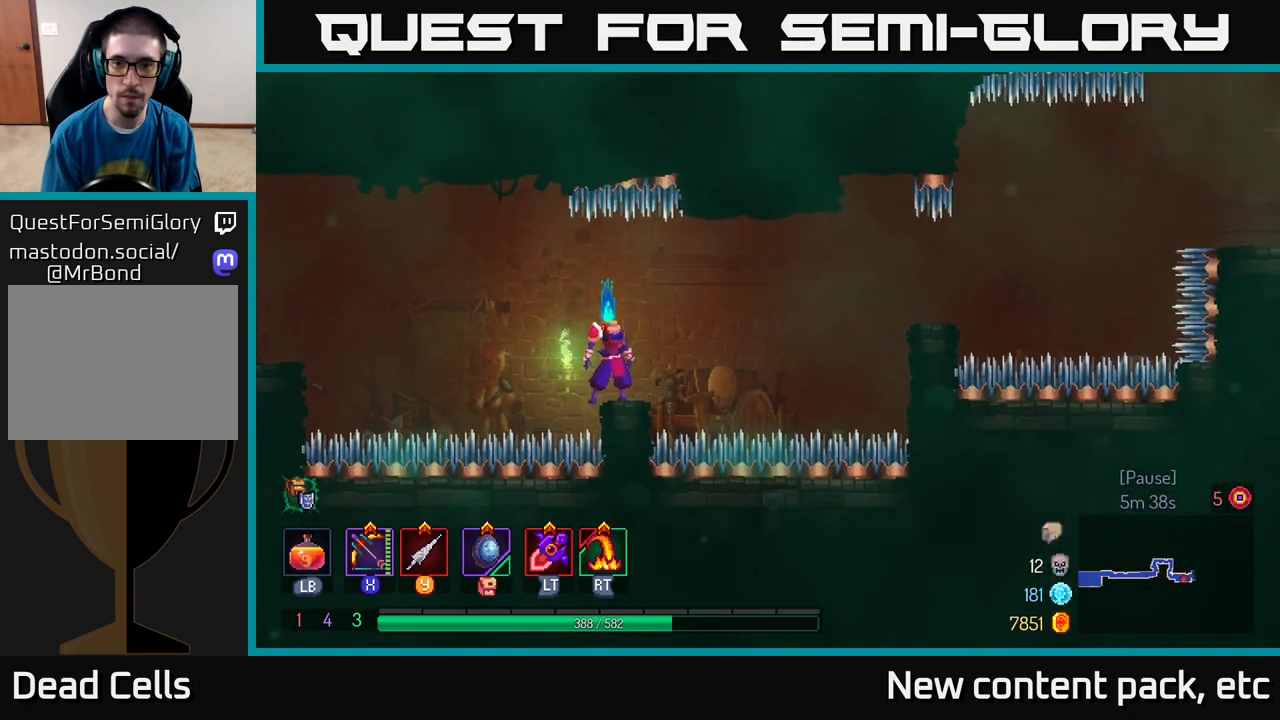
{"buttons": [], "left_stick": "right", "right_stick": "center", "events": [[217, "left_stick", "right"], [283, "A", "down"], [383, "A", "up"]]}
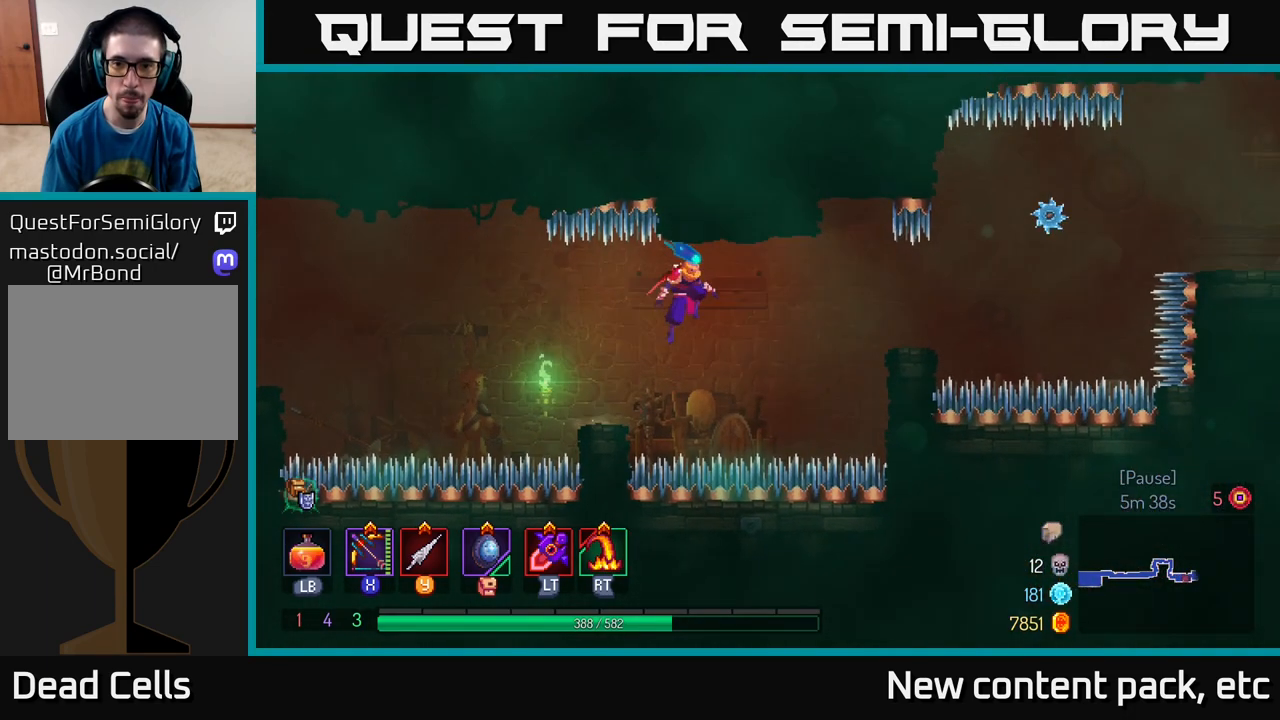
{"buttons": [], "left_stick": "right", "right_stick": "center", "events": [[367, "A", "down"], [467, "A", "up"]]}